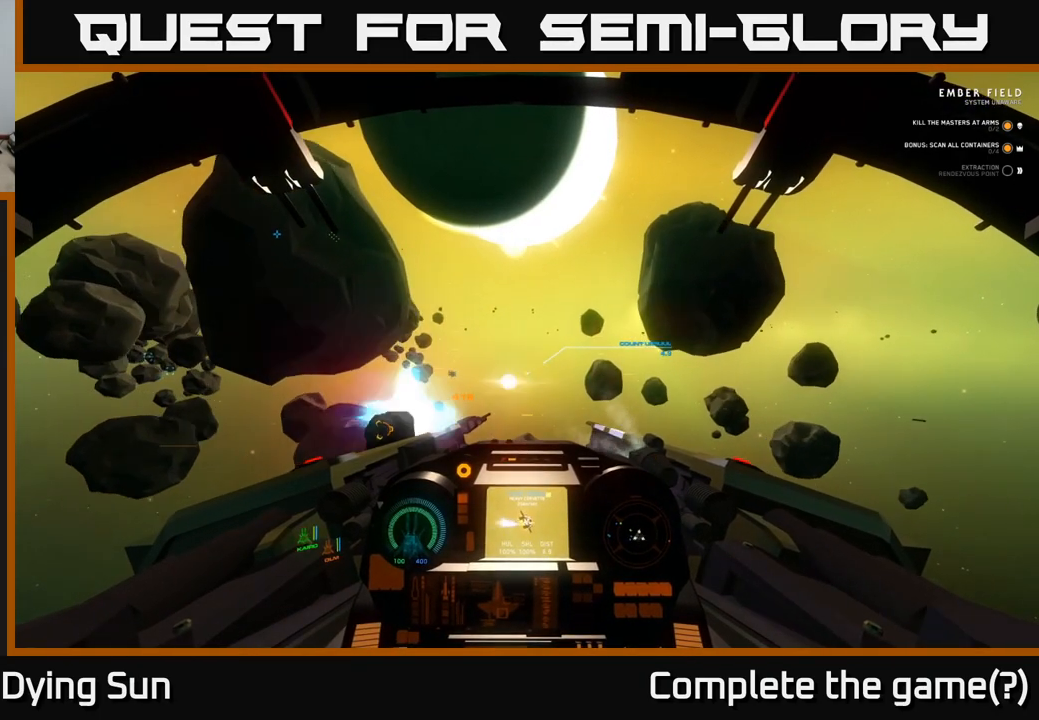
Gameplay with a controller (Xbox layout); each line is a JSON object with the inputs held at the frame after it. "events" lists button and stick changes between this image and that frame as [ms after this image, input, new state], when the widget could be followed in between.
{"buttons": ["L2"], "left_stick": "center", "right_stick": "center", "events": [[50, "R2", "up"], [250, "R2", "down"], [400, "R2", "up"]]}
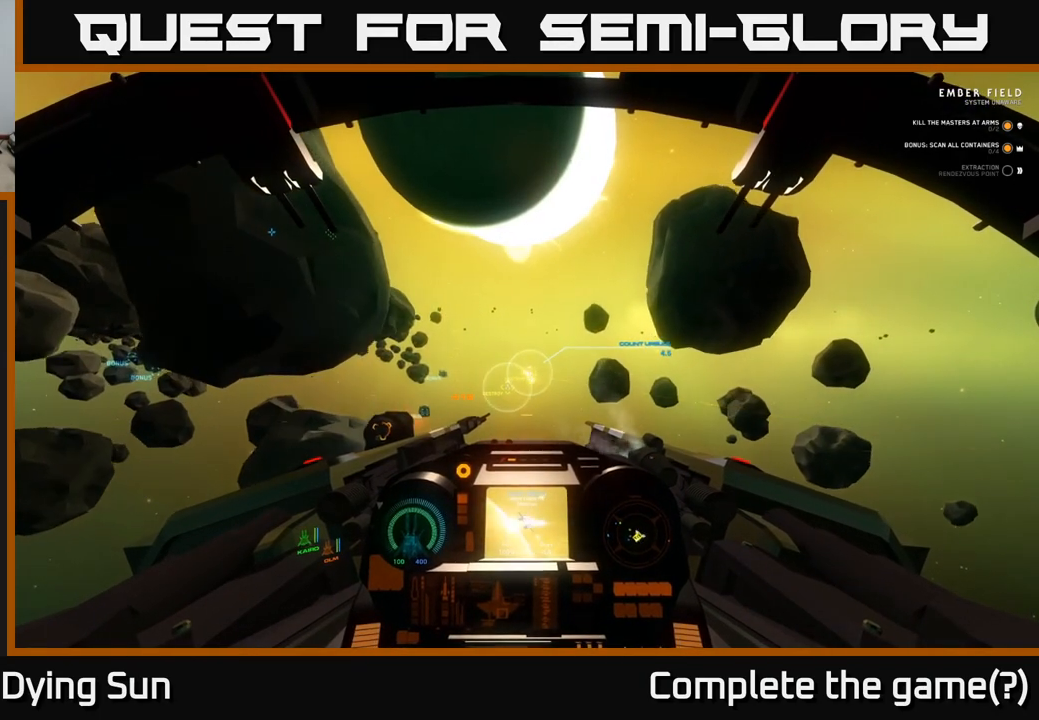
{"buttons": ["L2", "R2"], "left_stick": "center", "right_stick": "center", "events": [[50, "R2", "down"], [217, "R2", "up"], [367, "right_stick", "right"], [400, "R2", "down"], [483, "right_stick", "center"]]}
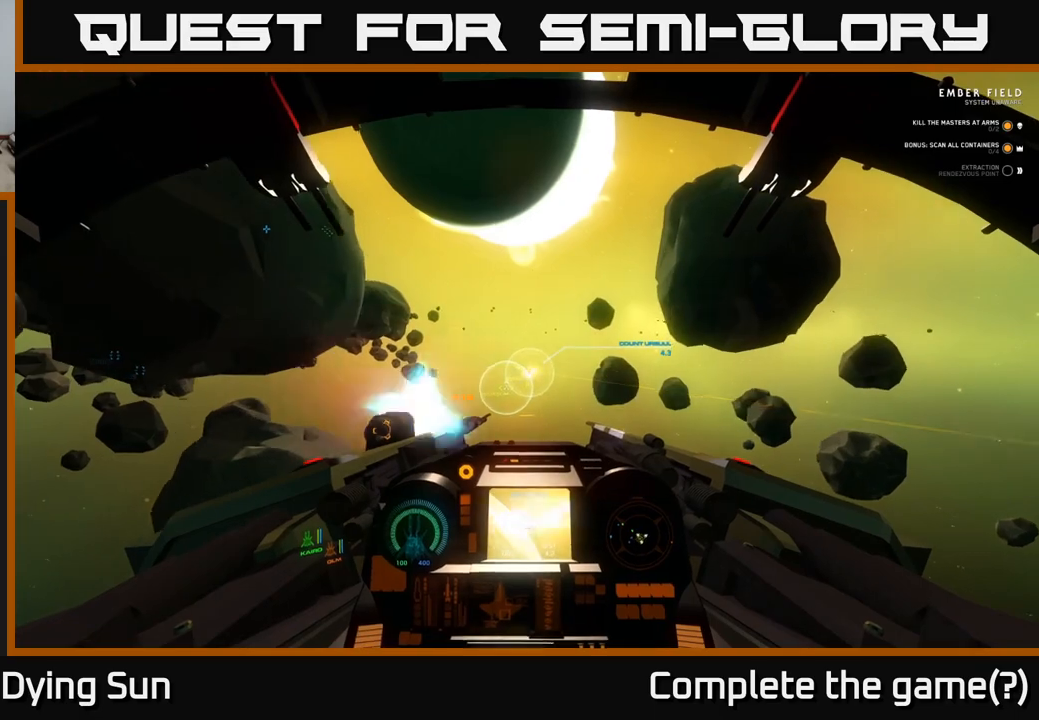
{"buttons": ["L2", "R2"], "left_stick": "center", "right_stick": "center", "events": [[67, "R2", "up"], [200, "R2", "down"], [383, "R2", "up"], [500, "R2", "down"]]}
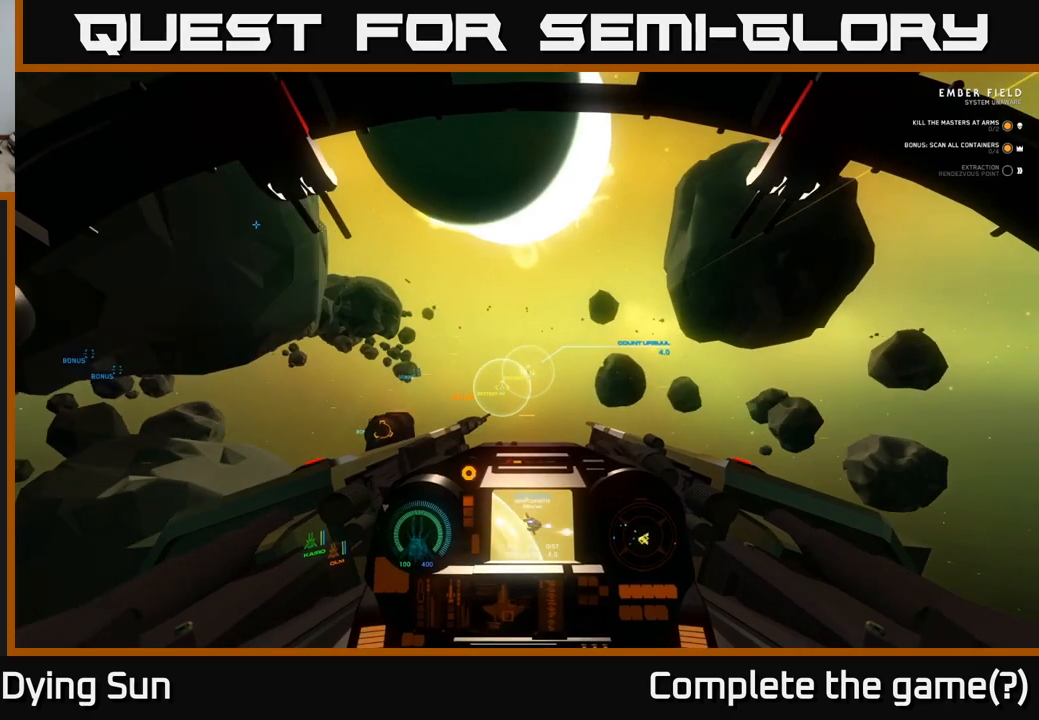
{"buttons": ["L2"], "left_stick": "center", "right_stick": "center", "events": [[150, "R2", "up"], [300, "right_stick", "right"], [317, "R2", "down"], [450, "R2", "up"], [483, "right_stick", "center"]]}
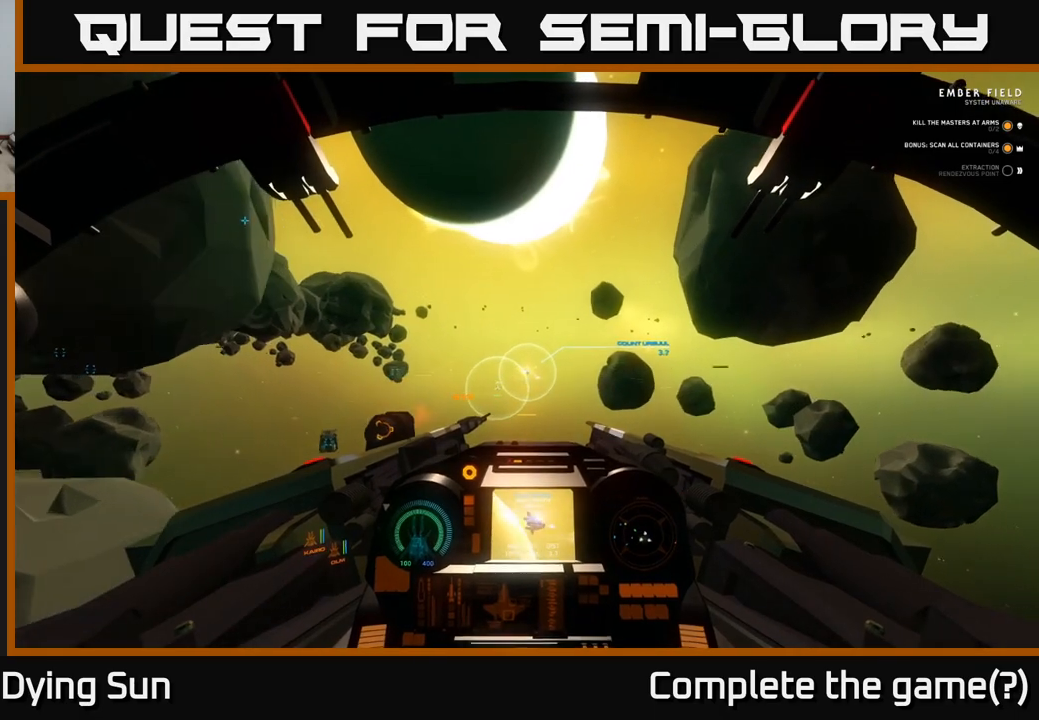
{"buttons": ["L2", "R2"], "left_stick": "center", "right_stick": "right", "events": [[117, "R2", "down"], [283, "R2", "up"], [383, "right_stick", "right"], [450, "R2", "down"]]}
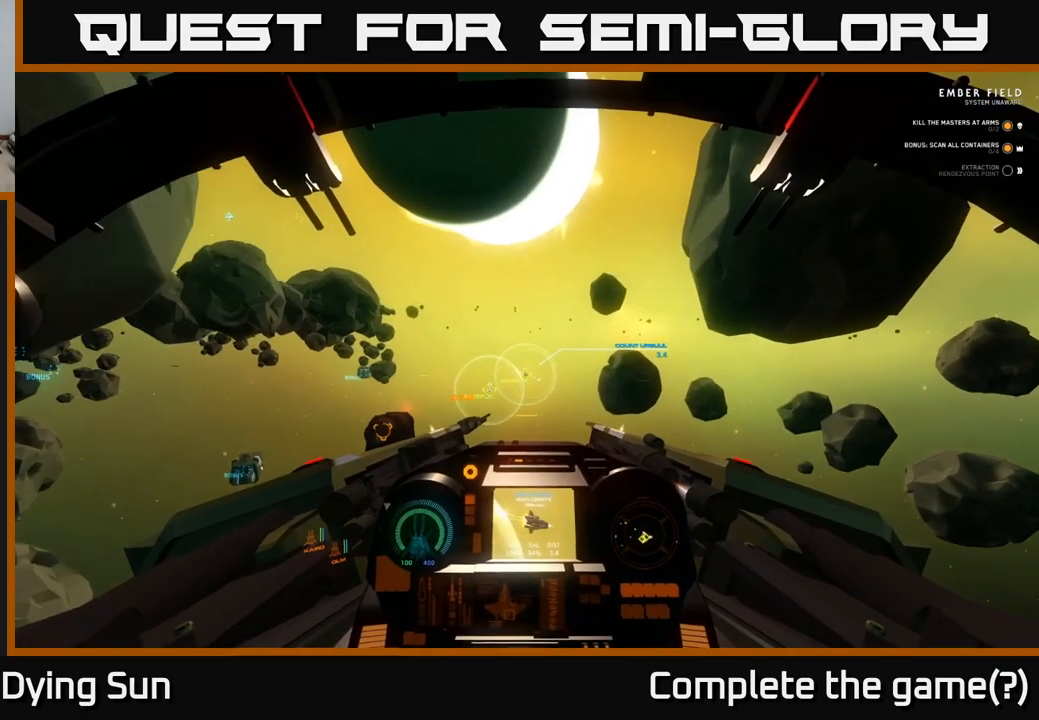
{"buttons": ["L2"], "left_stick": "center", "right_stick": "down-right", "events": [[67, "right_stick", "center"], [83, "R2", "up"], [233, "R2", "down"], [300, "right_stick", "down-right"], [383, "R2", "up"]]}
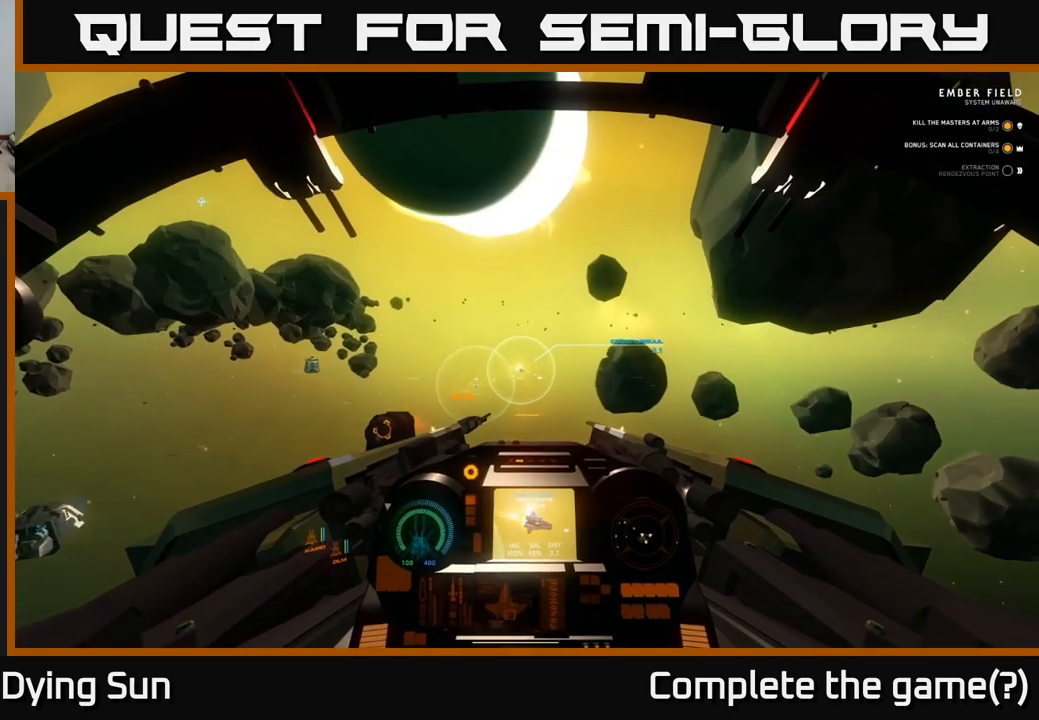
{"buttons": ["L2", "R2"], "left_stick": "center", "right_stick": "center", "events": [[67, "R2", "down"], [100, "right_stick", "right"], [200, "R2", "up"], [383, "right_stick", "center"], [400, "R2", "down"]]}
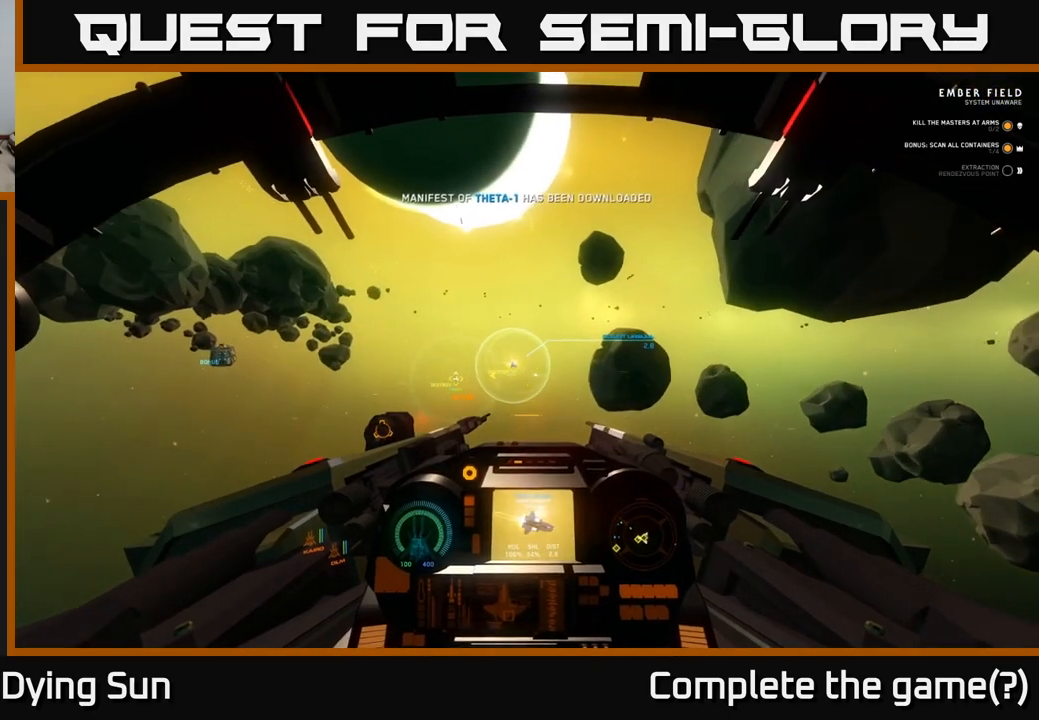
{"buttons": ["L2"], "left_stick": "center", "right_stick": "center", "events": [[33, "R2", "up"], [217, "R2", "down"], [233, "right_stick", "right"], [350, "R2", "up"], [417, "right_stick", "center"]]}
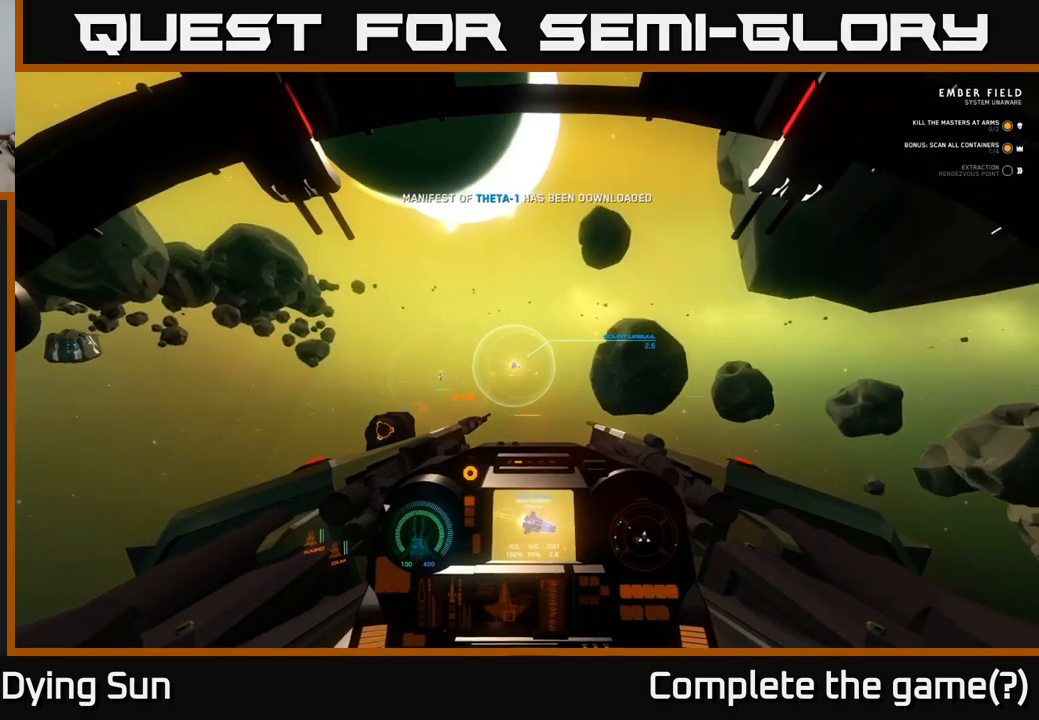
{"buttons": ["L2"], "left_stick": "center", "right_stick": "center", "events": [[17, "R2", "down"], [150, "R2", "up"], [233, "right_stick", "right"], [333, "R2", "down"], [450, "right_stick", "center"], [467, "R2", "up"]]}
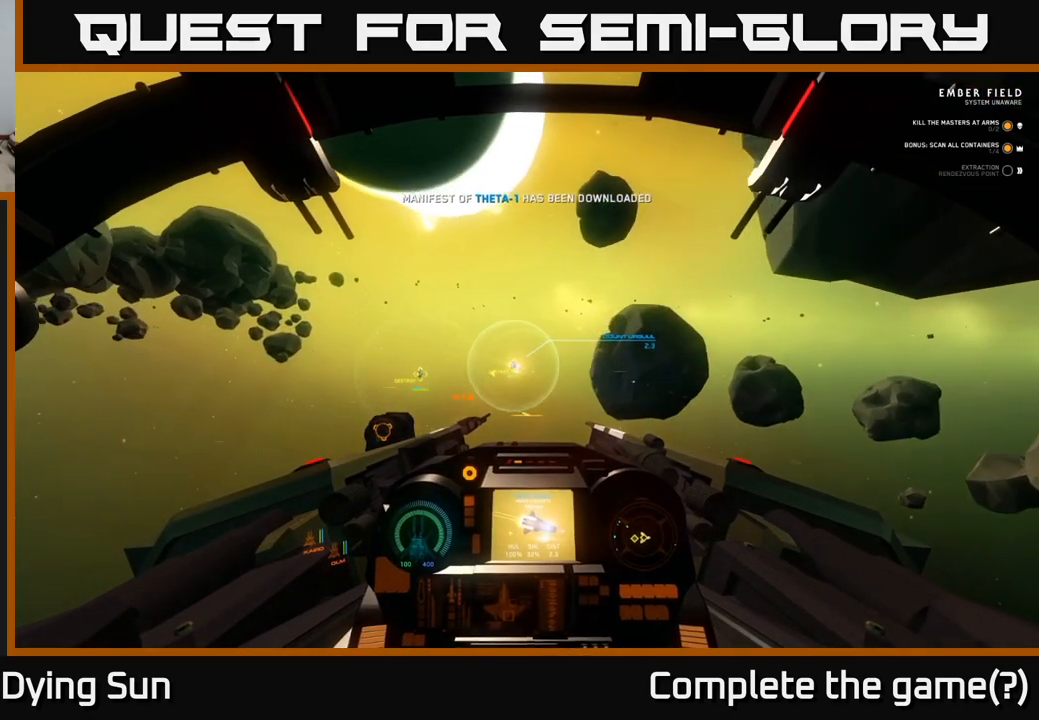
{"buttons": ["L2", "R2"], "left_stick": "center", "right_stick": "center", "events": [[133, "right_stick", "right"], [150, "R2", "down"], [183, "right_stick", "down-right"], [300, "R2", "up"], [433, "right_stick", "center"], [483, "R2", "down"]]}
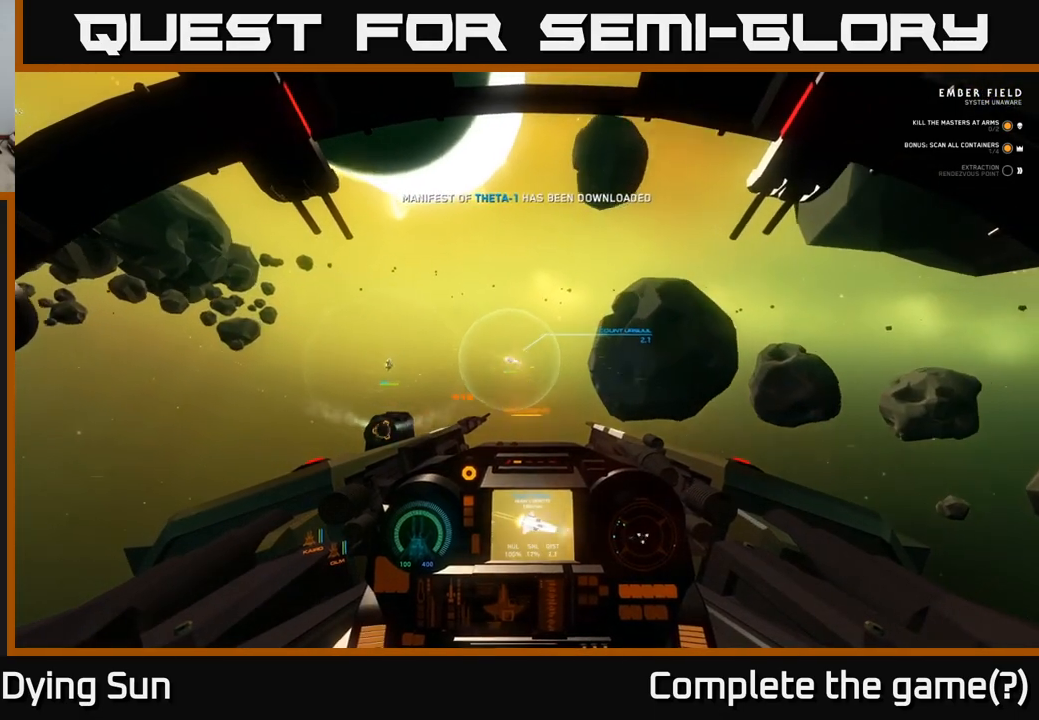
{"buttons": ["L2"], "left_stick": "center", "right_stick": "right", "events": [[117, "R2", "up"], [250, "right_stick", "right"], [283, "R2", "down"], [433, "R2", "up"]]}
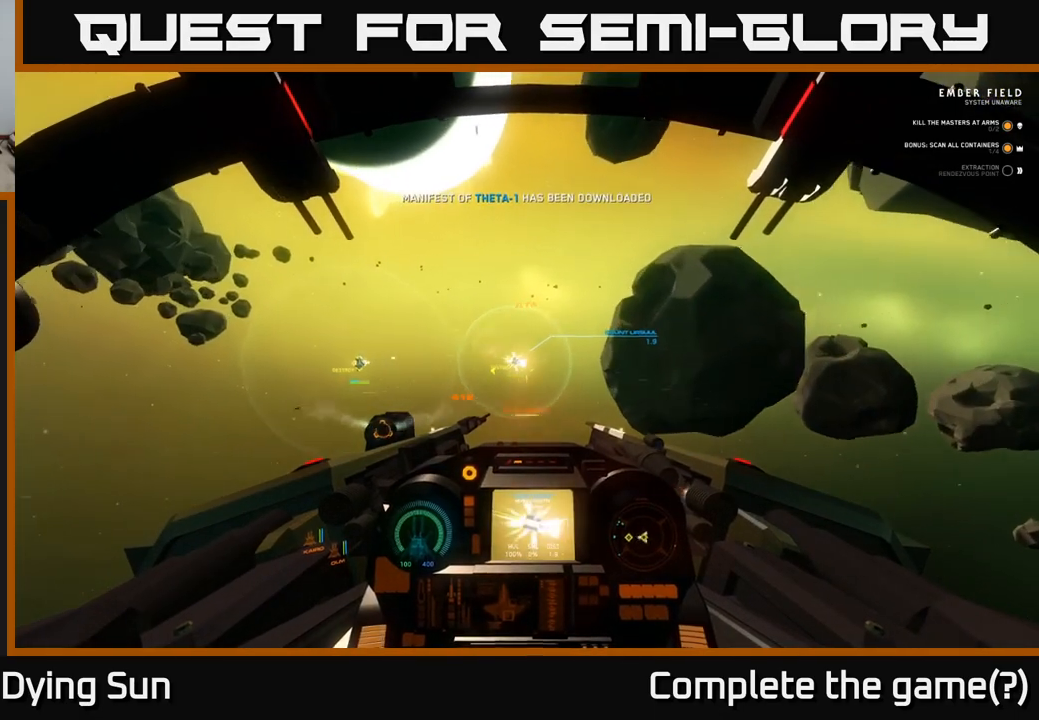
{"buttons": ["L2"], "left_stick": "center", "right_stick": "center", "events": [[100, "R2", "down"], [200, "right_stick", "down-right"], [217, "R2", "up"], [317, "right_stick", "center"], [367, "R2", "down"], [483, "R2", "up"]]}
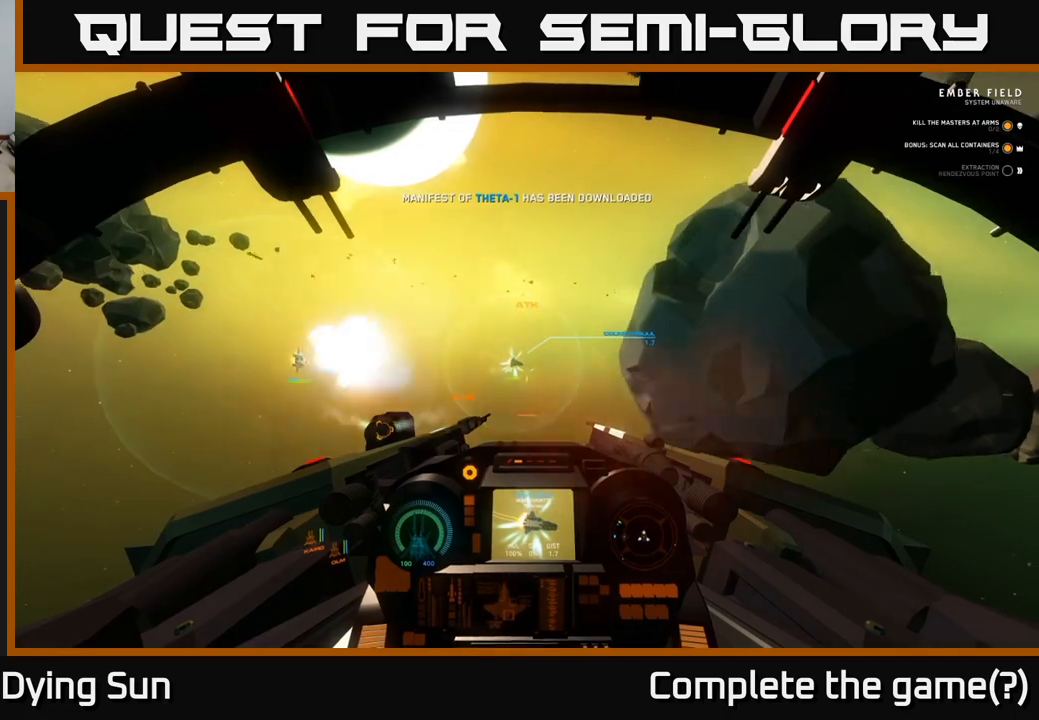
{"buttons": ["L2"], "left_stick": "center", "right_stick": "center", "events": [[83, "L2", "up"], [100, "right_stick", "down-right"], [117, "R2", "down"], [233, "R2", "up"], [250, "right_stick", "center"], [317, "R2", "down"], [333, "right_stick", "right"], [450, "R2", "up"], [483, "L2", "down"], [500, "right_stick", "center"]]}
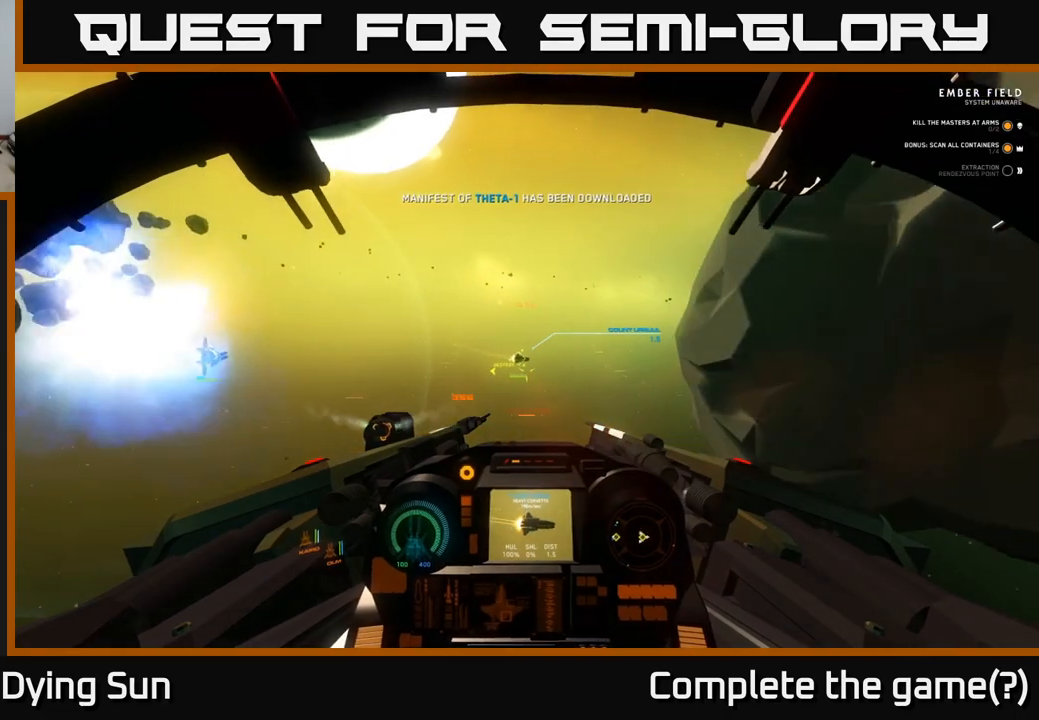
{"buttons": ["R2"], "left_stick": "center", "right_stick": "right", "events": [[17, "right_stick", "up"], [83, "R2", "down"], [117, "right_stick", "center"], [200, "R2", "up"], [233, "right_stick", "right"], [317, "R2", "down"], [350, "L2", "up"]]}
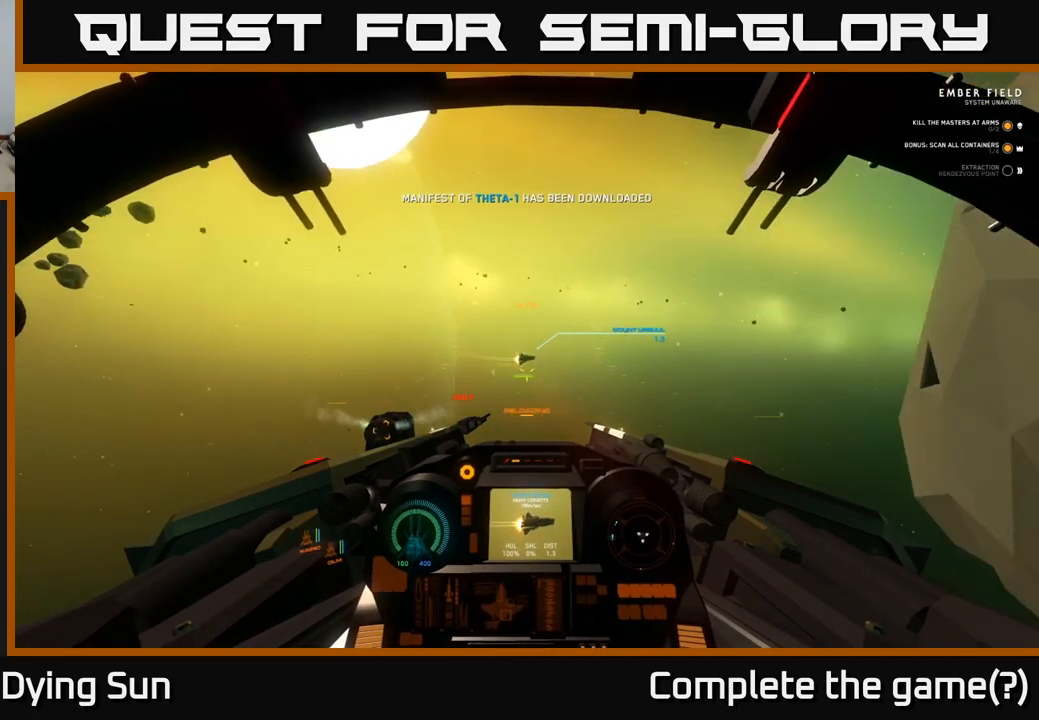
{"buttons": [], "left_stick": "center", "right_stick": "up-right", "events": [[17, "R2", "up"], [33, "right_stick", "center"], [83, "Y", "down"], [167, "Y", "up"], [317, "right_stick", "up-right"]]}
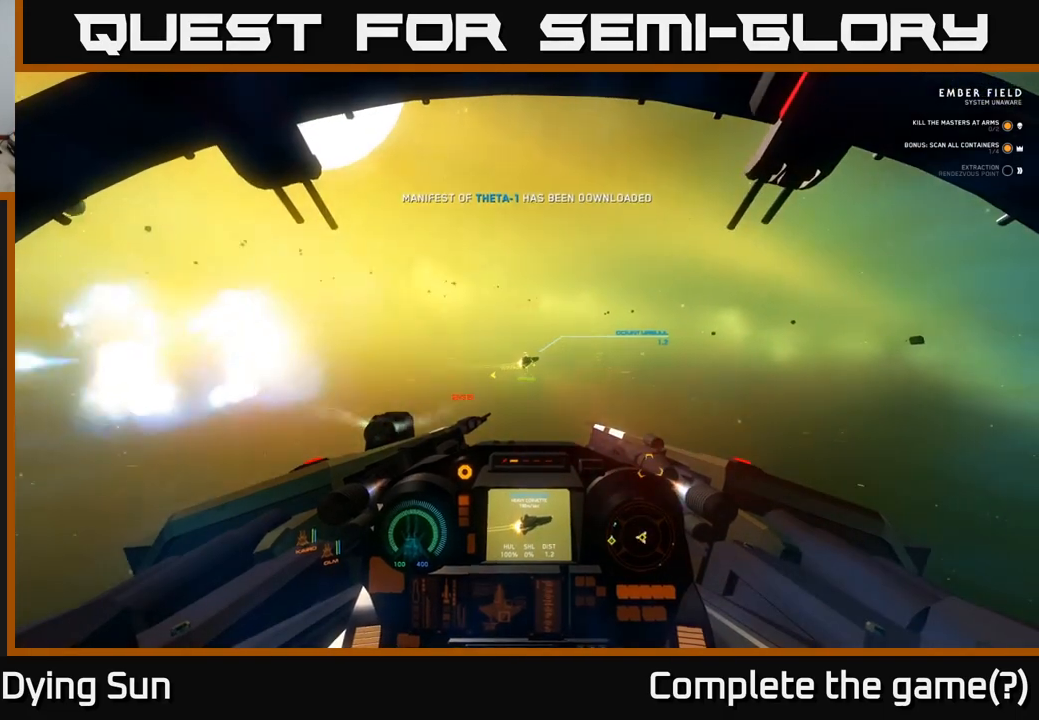
{"buttons": ["L2"], "left_stick": "center", "right_stick": "up", "events": [[117, "L2", "down"], [200, "right_stick", "center"], [383, "right_stick", "up-left"], [483, "right_stick", "up"]]}
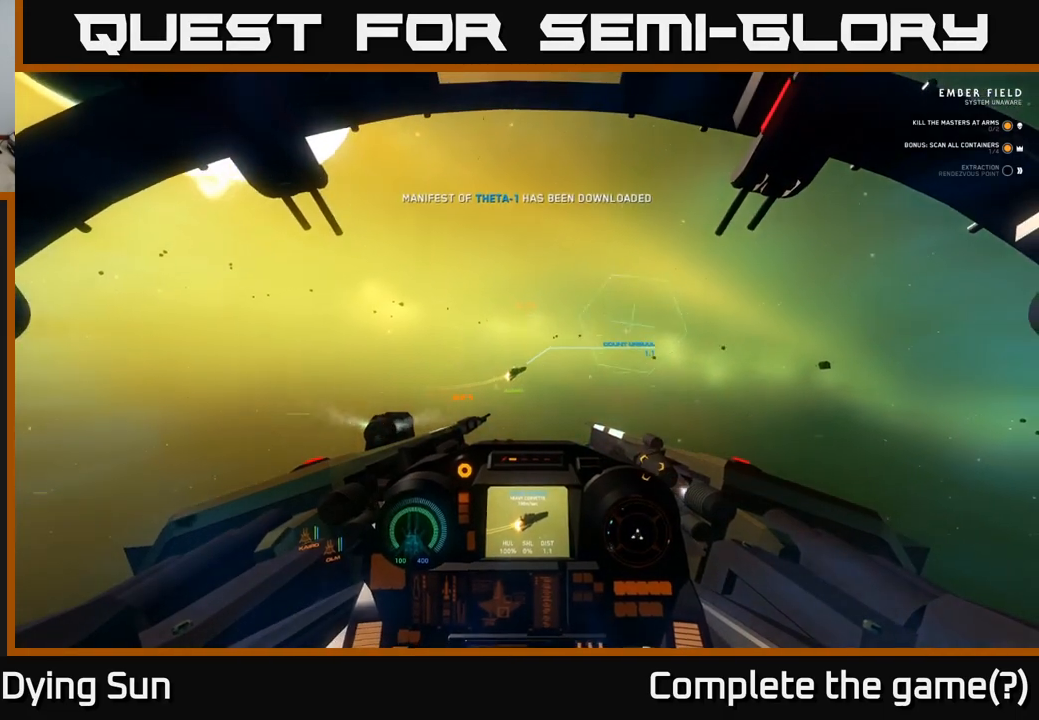
{"buttons": ["L2", "R2"], "left_stick": "center", "right_stick": "up-right", "events": [[17, "right_stick", "up-left"], [33, "right_stick", "right"], [217, "right_stick", "center"], [383, "right_stick", "up"], [450, "R2", "down"], [483, "right_stick", "up-right"]]}
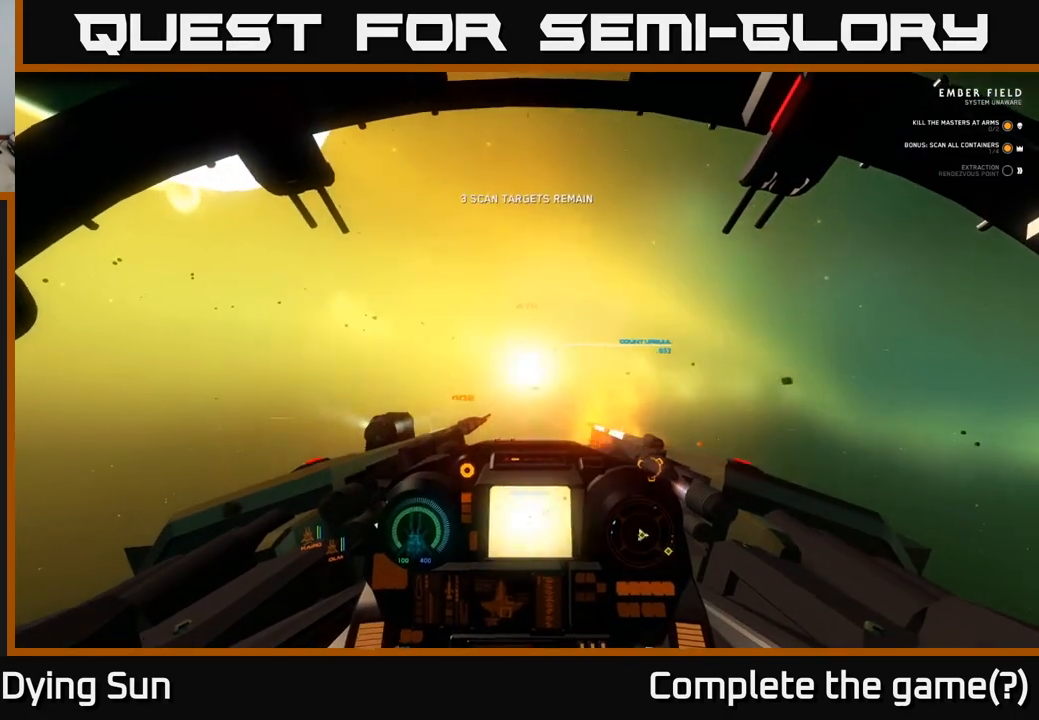
{"buttons": ["L2"], "left_stick": "center", "right_stick": "up-right", "events": [[17, "right_stick", "right"], [50, "R2", "up"], [67, "right_stick", "down-right"], [150, "L2", "up"], [200, "right_stick", "right"], [250, "L2", "down"], [333, "right_stick", "up-right"]]}
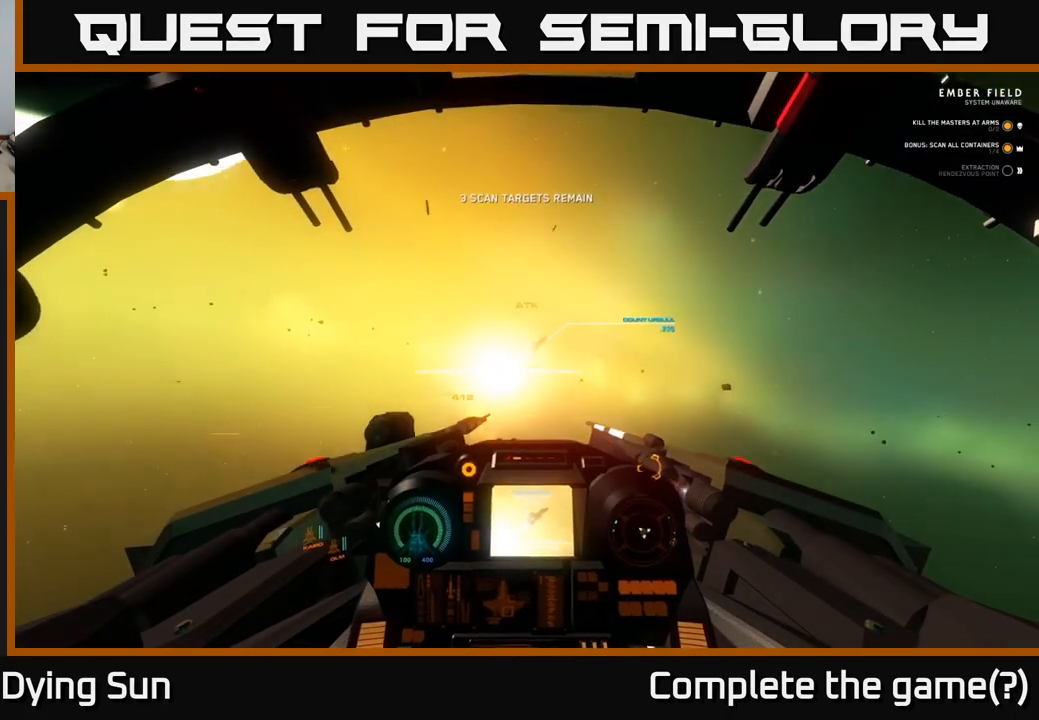
{"buttons": [], "left_stick": "left", "right_stick": "up-right", "events": [[33, "right_stick", "up"], [167, "right_stick", "right"], [350, "left_stick", "left"], [400, "right_stick", "up-right"], [417, "L2", "up"]]}
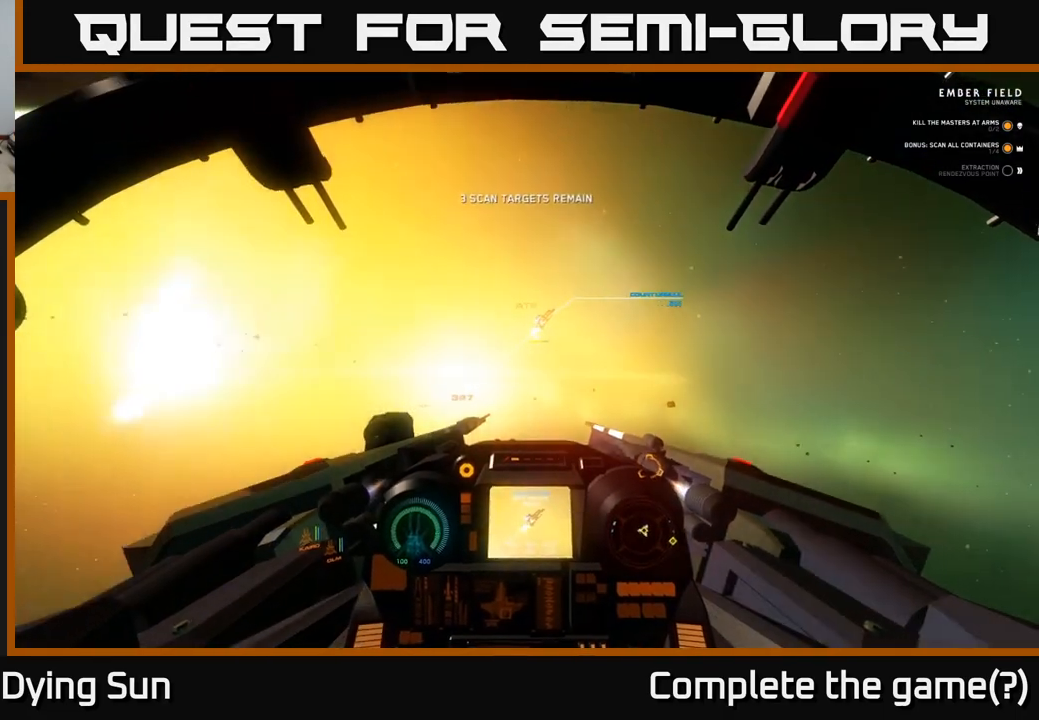
{"buttons": [], "left_stick": "up", "right_stick": "up-right", "events": [[150, "left_stick", "up-left"], [267, "left_stick", "up"]]}
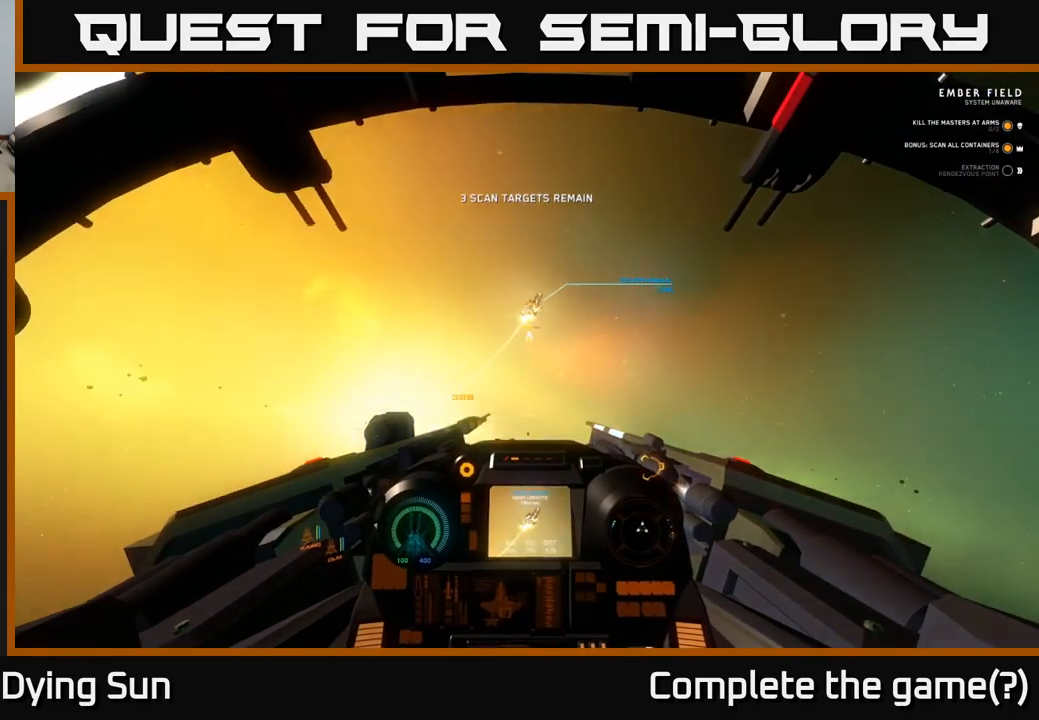
{"buttons": ["L1"], "left_stick": "up", "right_stick": "up-right", "events": [[250, "L1", "down"]]}
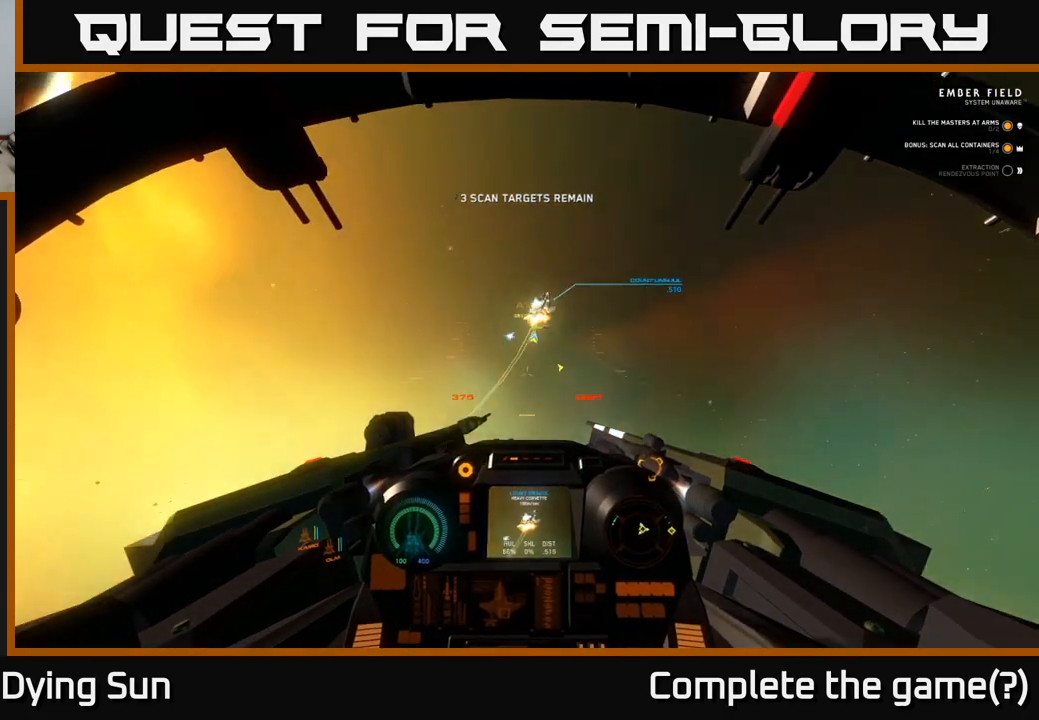
{"buttons": ["L1"], "left_stick": "up-right", "right_stick": "up-right", "events": [[50, "left_stick", "up-right"]]}
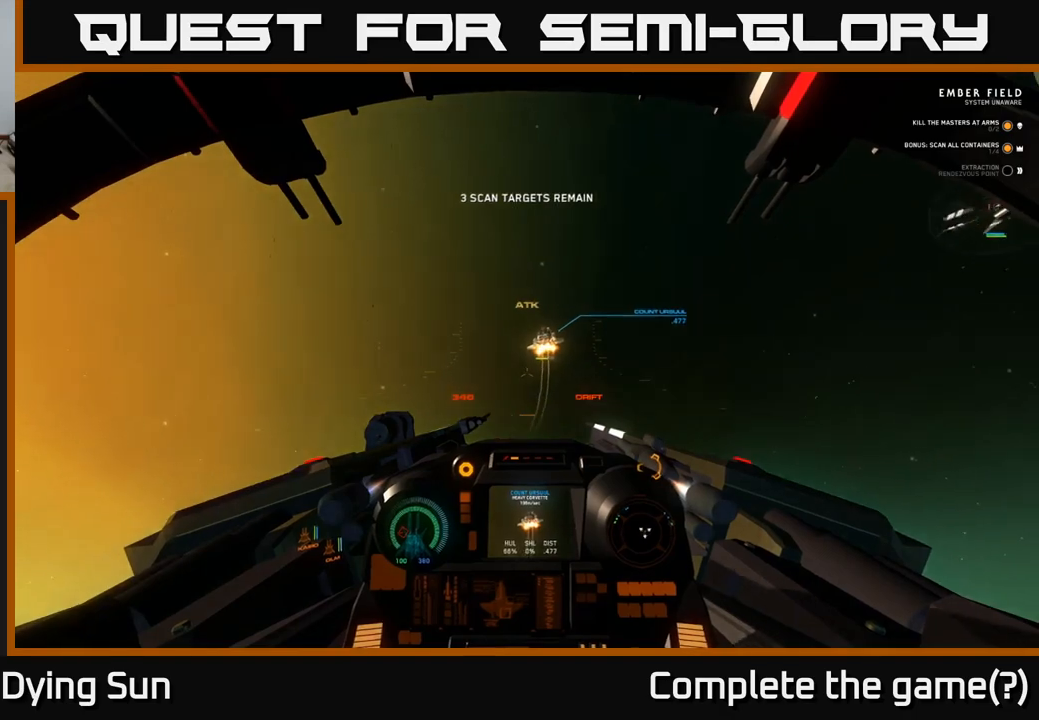
{"buttons": ["L1", "R2"], "left_stick": "up", "right_stick": "up", "events": [[183, "left_stick", "up"], [233, "right_stick", "up"], [500, "R2", "down"]]}
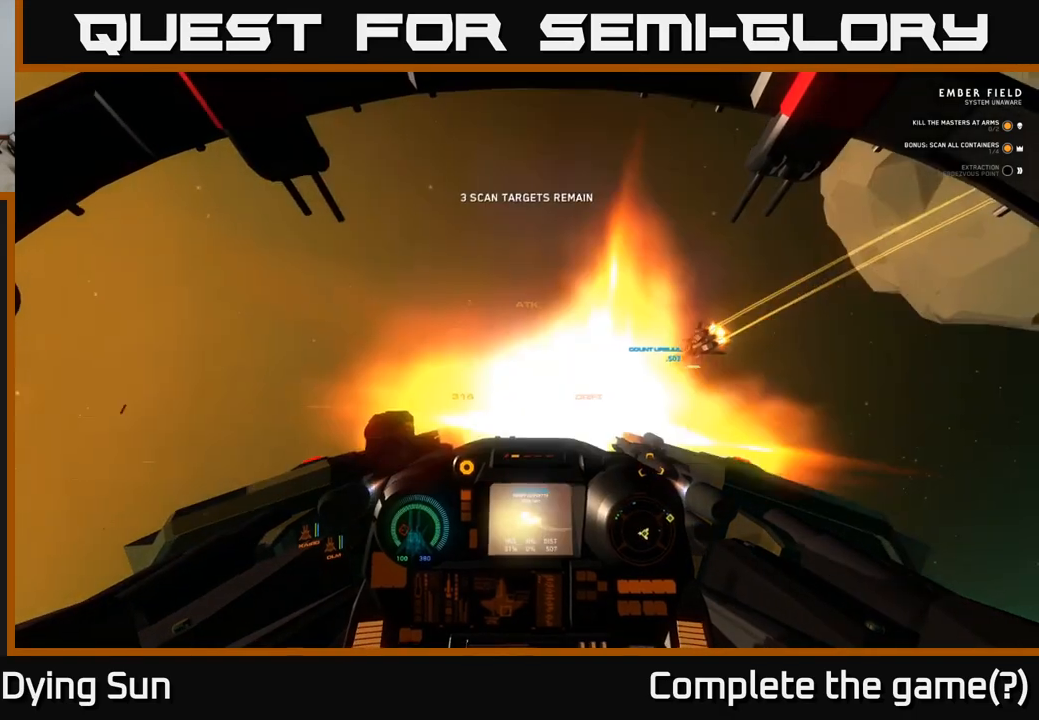
{"buttons": ["L2"], "left_stick": "center", "right_stick": "right", "events": [[33, "R3", "down"], [67, "right_stick", "down"], [83, "L1", "up"], [83, "R3", "up"], [83, "left_stick", "up-right"], [150, "R2", "up"], [150, "R3", "down"], [167, "L2", "down"], [217, "left_stick", "center"], [233, "right_stick", "down-right"], [300, "R3", "up"], [367, "right_stick", "right"]]}
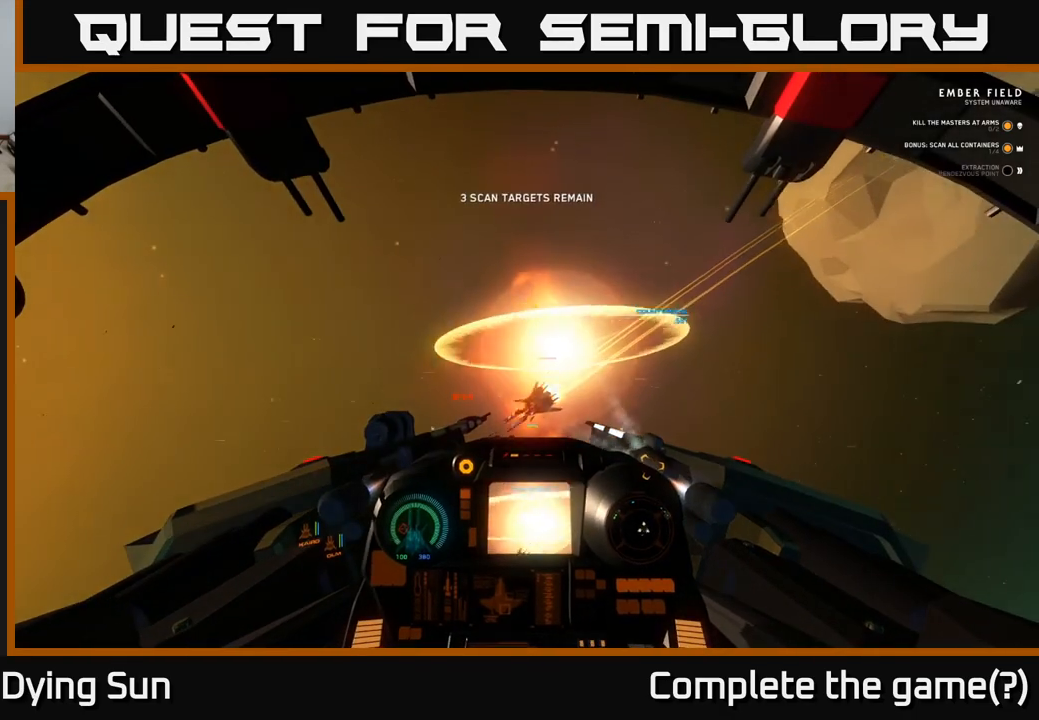
{"buttons": ["L1"], "left_stick": "up-left", "right_stick": "left", "events": [[33, "L2", "up"], [133, "right_stick", "up-right"], [250, "right_stick", "up-left"], [317, "L1", "down"], [317, "left_stick", "up-left"], [417, "right_stick", "left"]]}
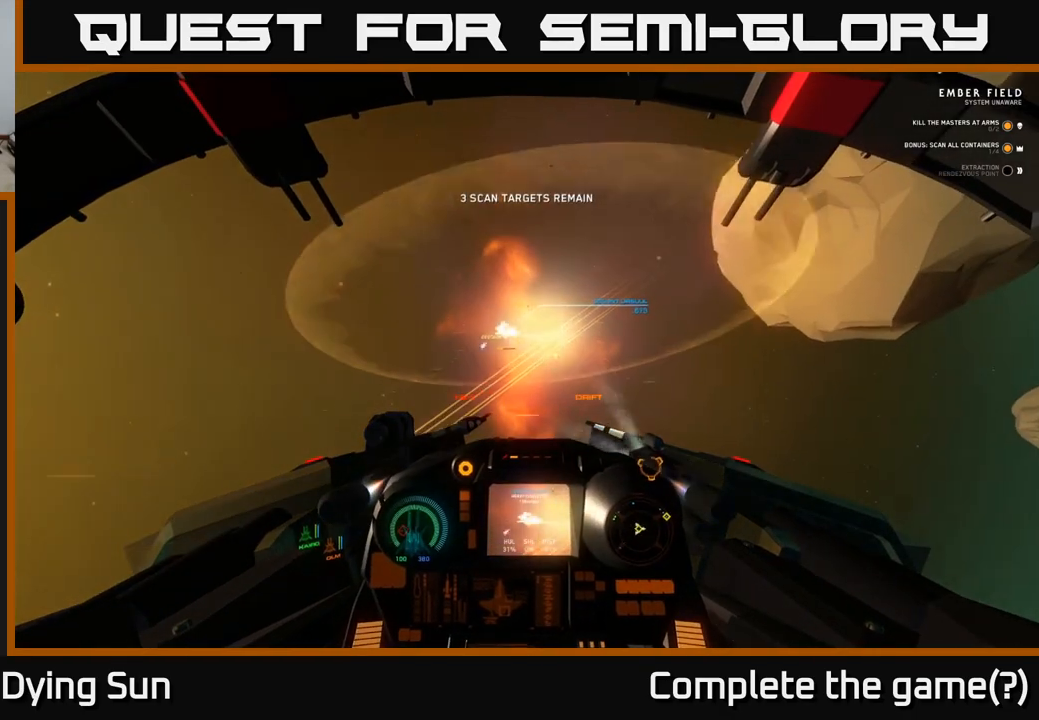
{"buttons": ["L2"], "left_stick": "center", "right_stick": "center", "events": [[67, "left_stick", "center"], [100, "right_stick", "center"], [233, "right_stick", "right"], [250, "L1", "up"], [267, "L2", "down"], [350, "right_stick", "up"], [400, "right_stick", "center"]]}
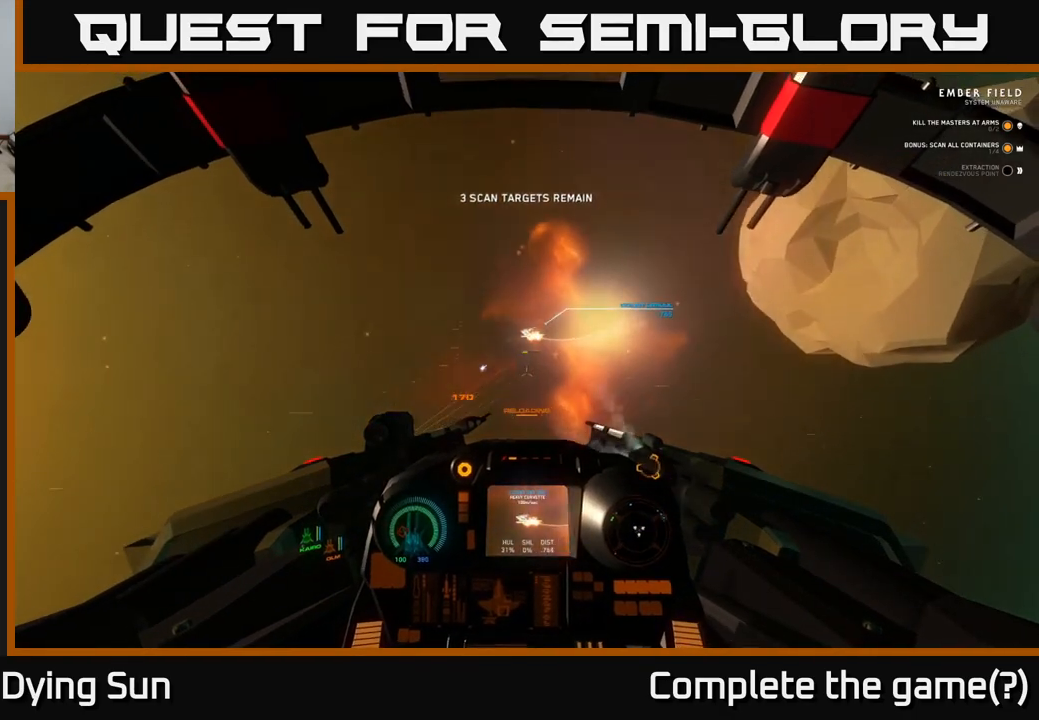
{"buttons": ["L2"], "left_stick": "center", "right_stick": "center", "events": [[17, "right_stick", "up"], [367, "right_stick", "center"]]}
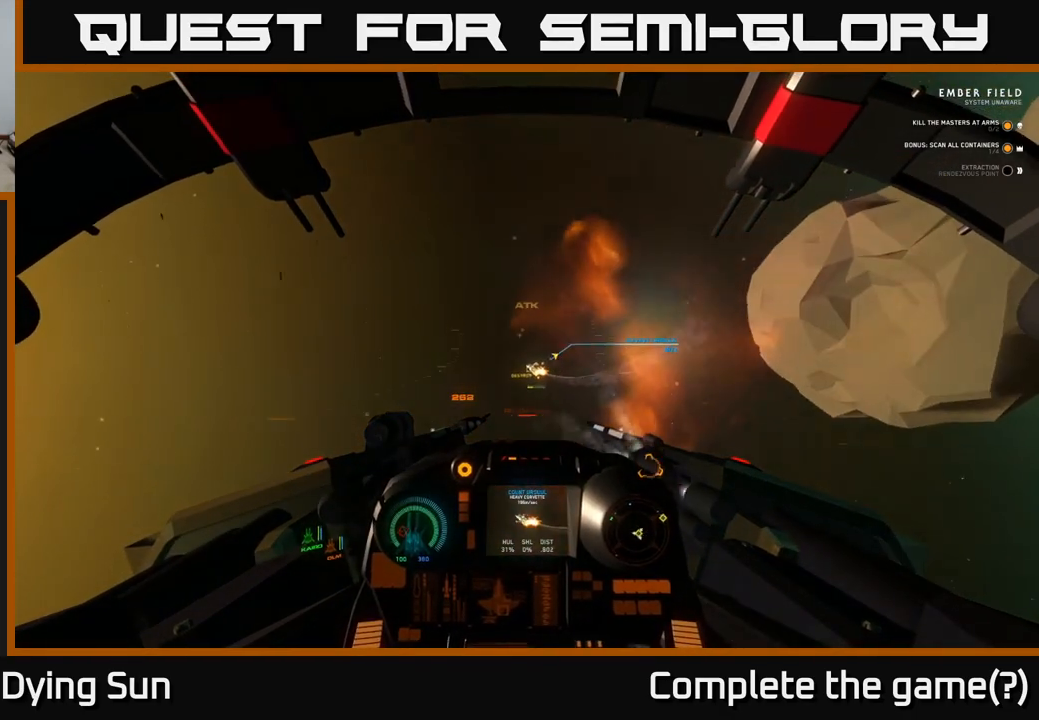
{"buttons": ["L2"], "left_stick": "center", "right_stick": "up-right", "events": [[17, "right_stick", "right"], [150, "right_stick", "center"], [300, "right_stick", "up"], [483, "right_stick", "up-right"]]}
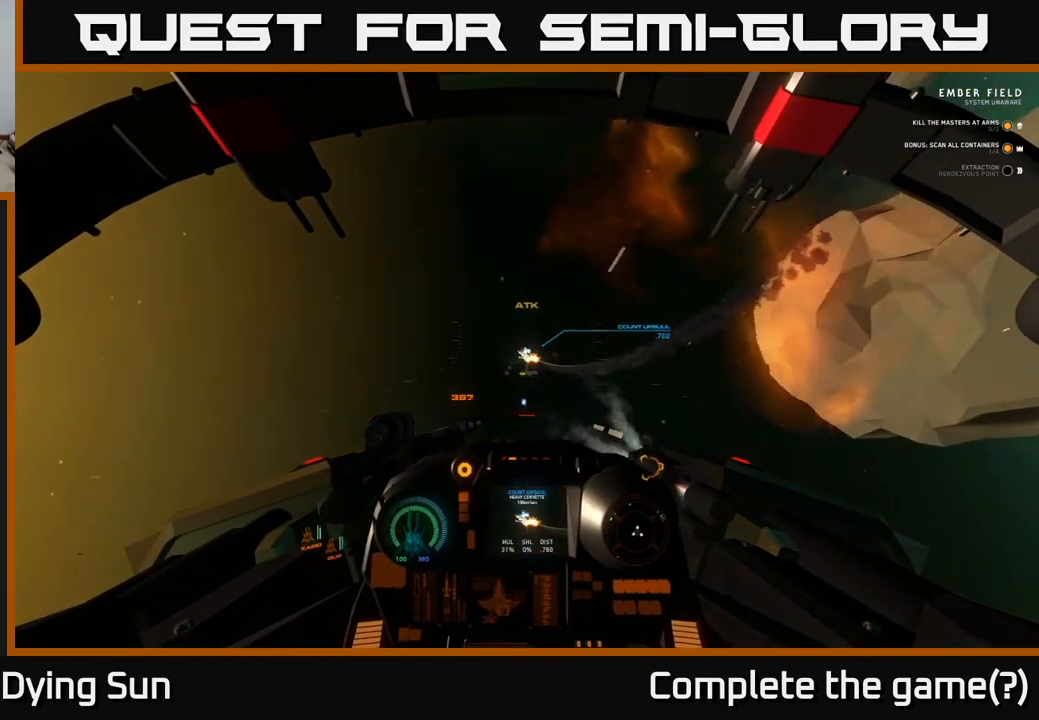
{"buttons": [], "left_stick": "center", "right_stick": "up", "events": [[217, "L2", "up"], [250, "right_stick", "up"]]}